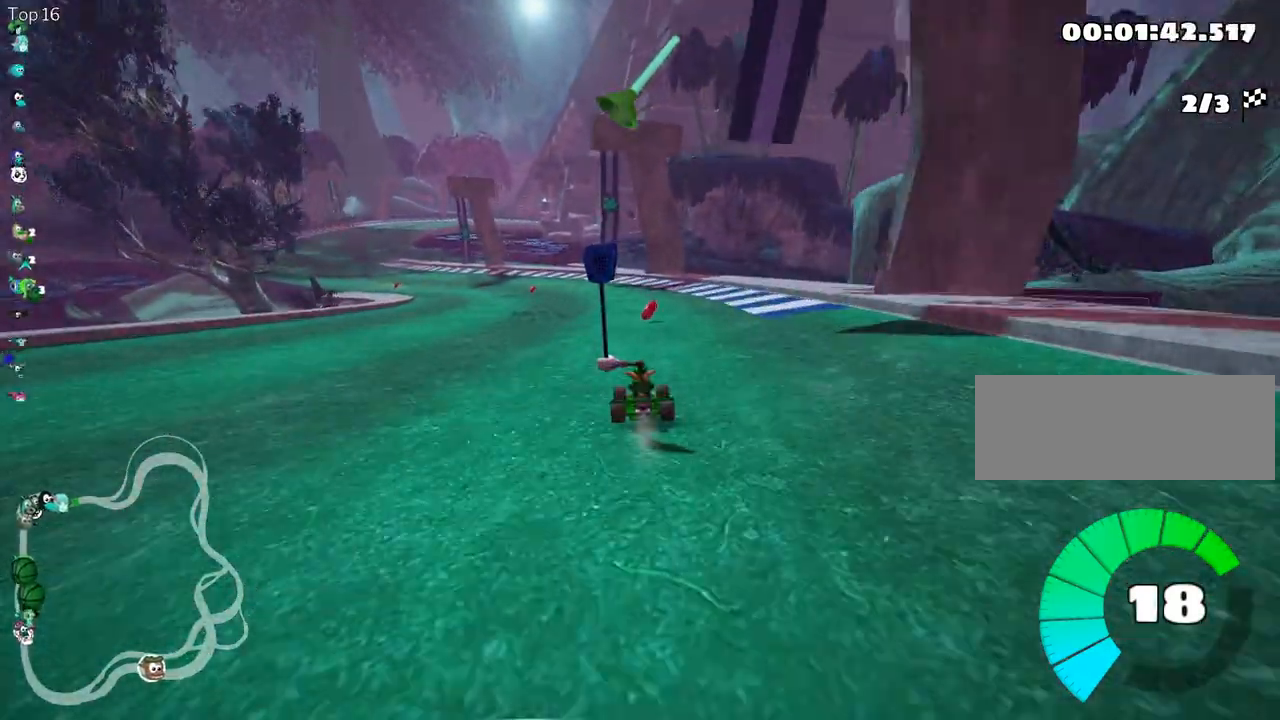
Gameplay with keyboard; each line is a JSON object with the keys held at the frame after it. "events" lists presses ("down") and releases ("up") of "down", "fire", "left", "look", "nitro", "right", "skid" and "up" between this image and that frame as [ms after this image, input, new state], when the widget could be followed in between. No other keys are recorded. Mouse input is not recorded. Key names are as the overlay labels them; some are game actions (e.g. jump) rather than physical keys.
{"keys": ["right", "skid", "up"], "events": [[50, "left", "down"], [50, "skid", "down"], [267, "left", "up"], [350, "right", "down"]]}
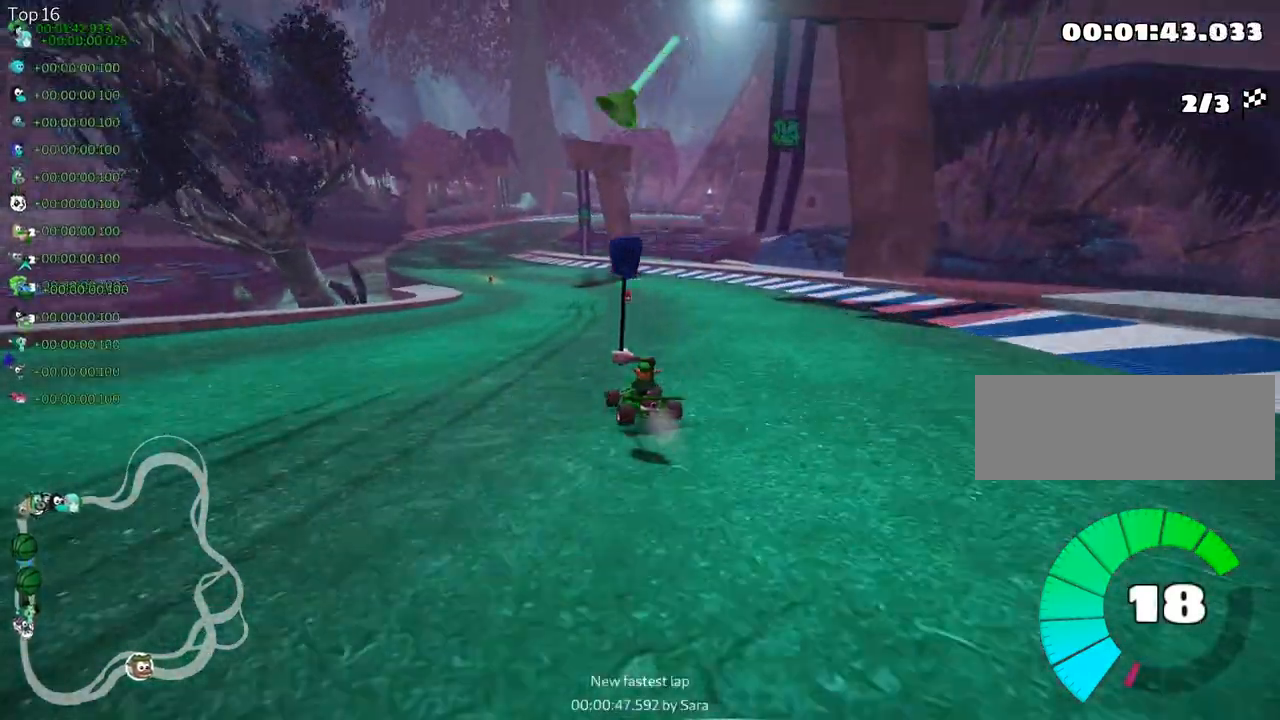
{"keys": ["left", "up"], "events": [[367, "left", "down"], [400, "right", "up"], [450, "skid", "up"]]}
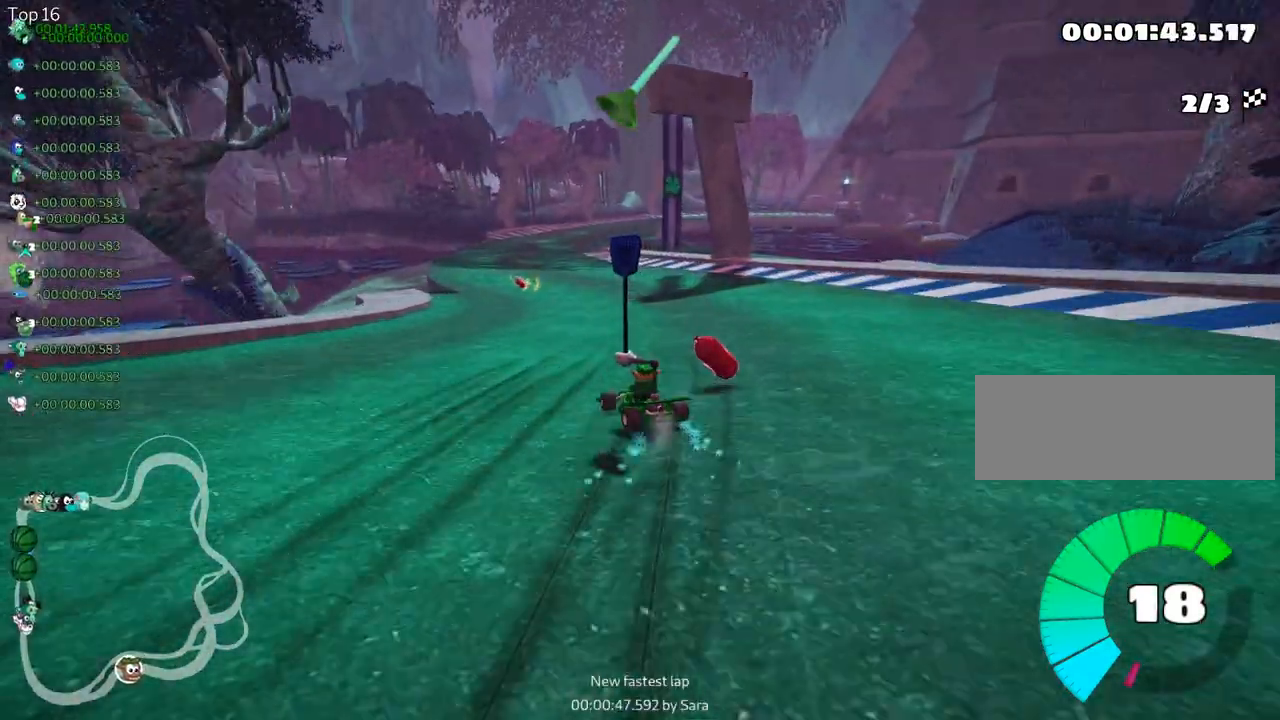
{"keys": ["left", "up"], "events": [[83, "left", "up"], [467, "left", "down"]]}
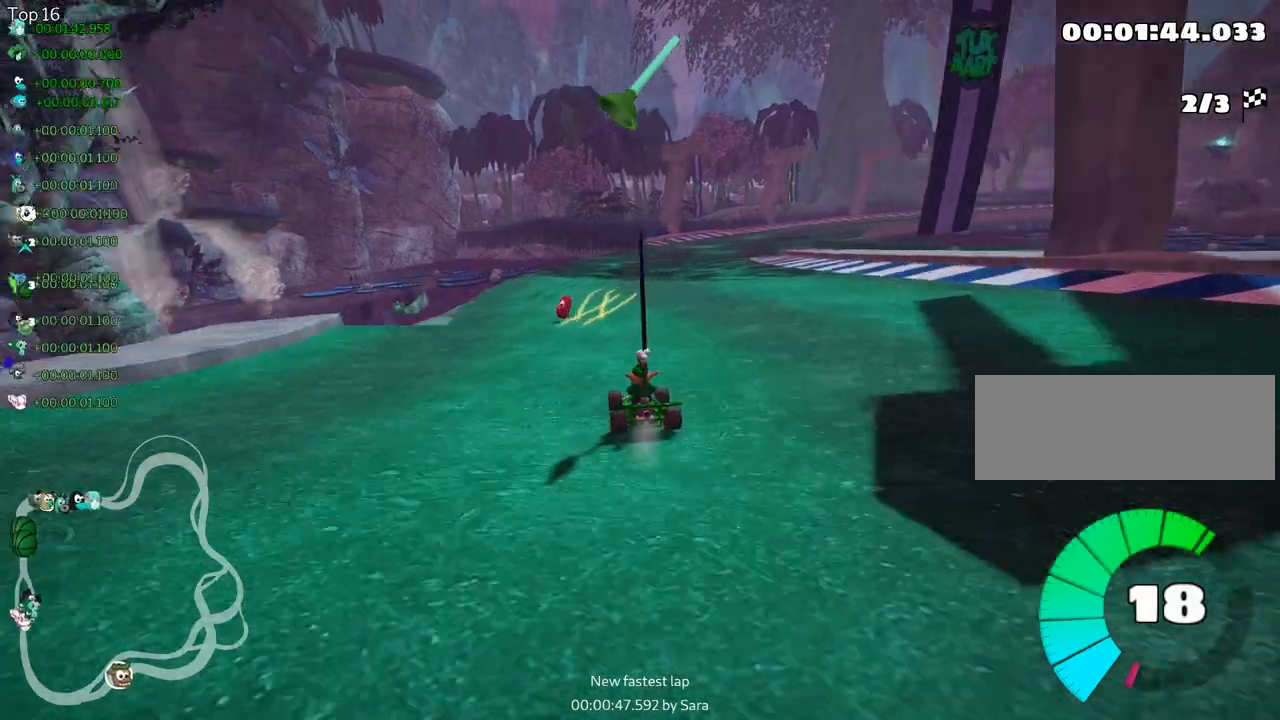
{"keys": ["up"], "events": [[233, "left", "up"]]}
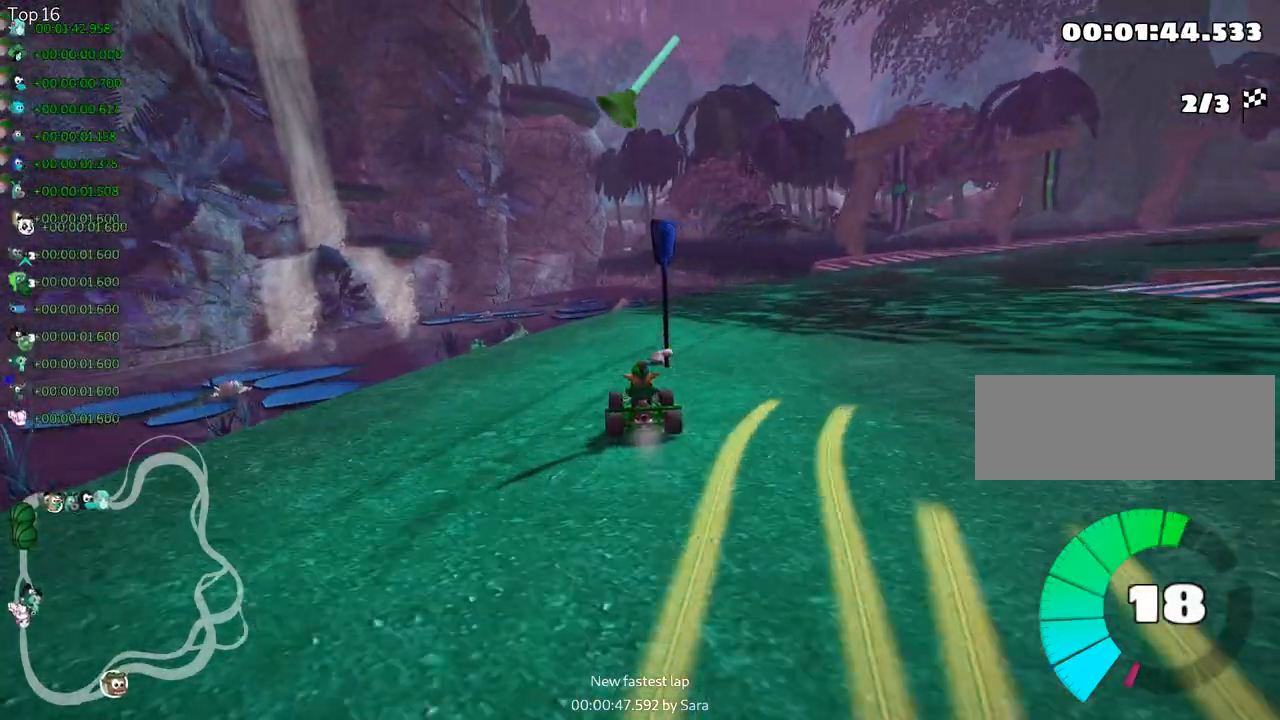
{"keys": ["left", "skid", "up"], "events": [[133, "skid", "down"], [183, "right", "down"], [317, "left", "down"], [317, "right", "up"]]}
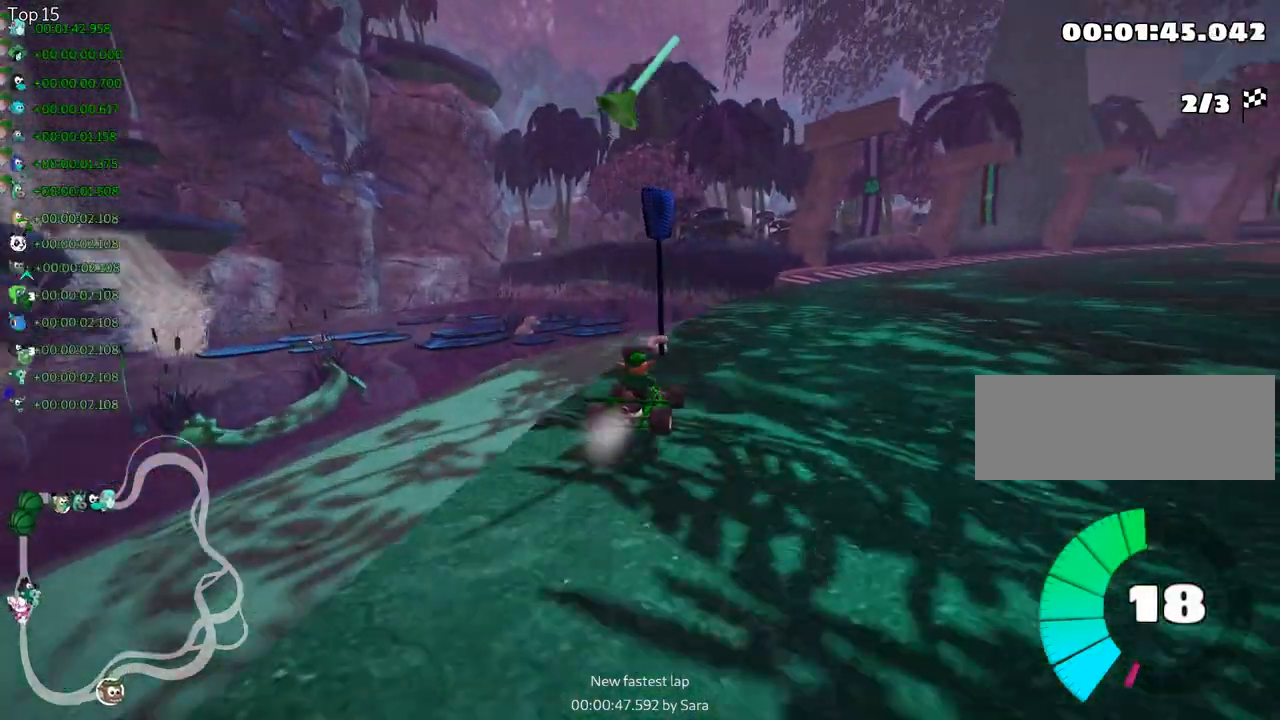
{"keys": ["left", "skid", "up"], "events": [[217, "left", "up"], [250, "right", "down"], [333, "right", "up"], [467, "left", "down"]]}
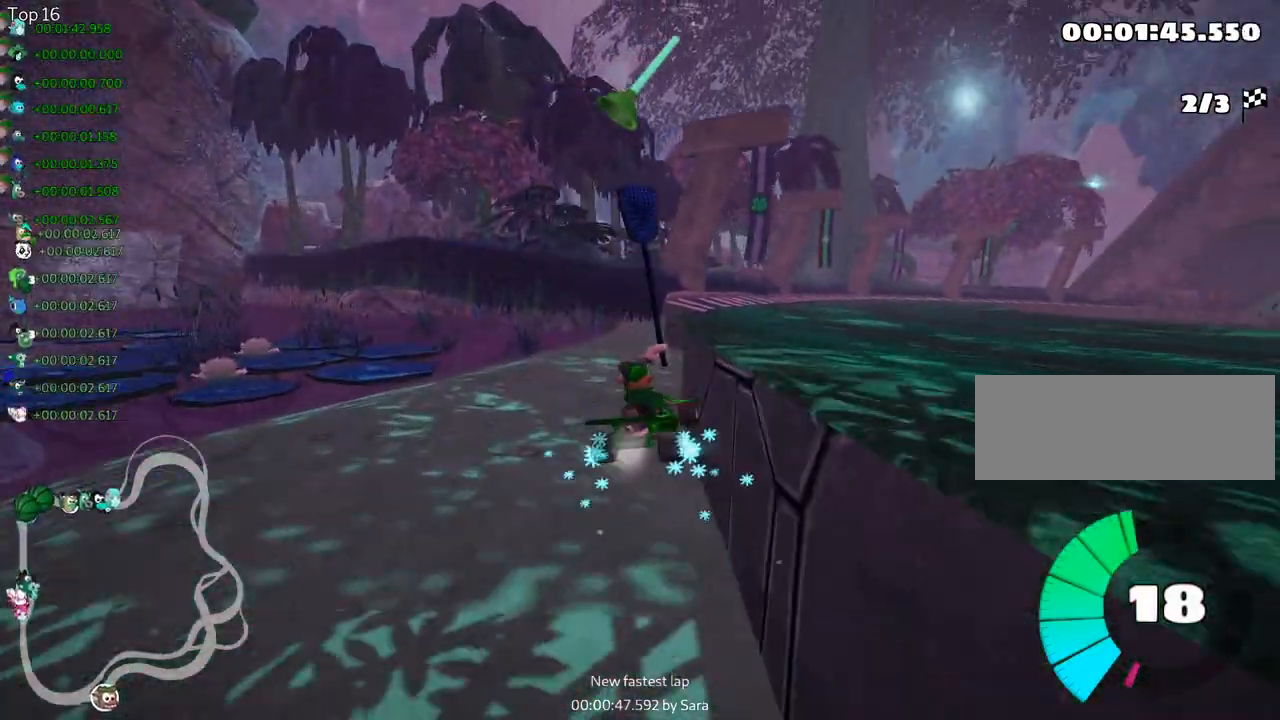
{"keys": ["up"], "events": [[217, "left", "up"], [283, "skid", "up"]]}
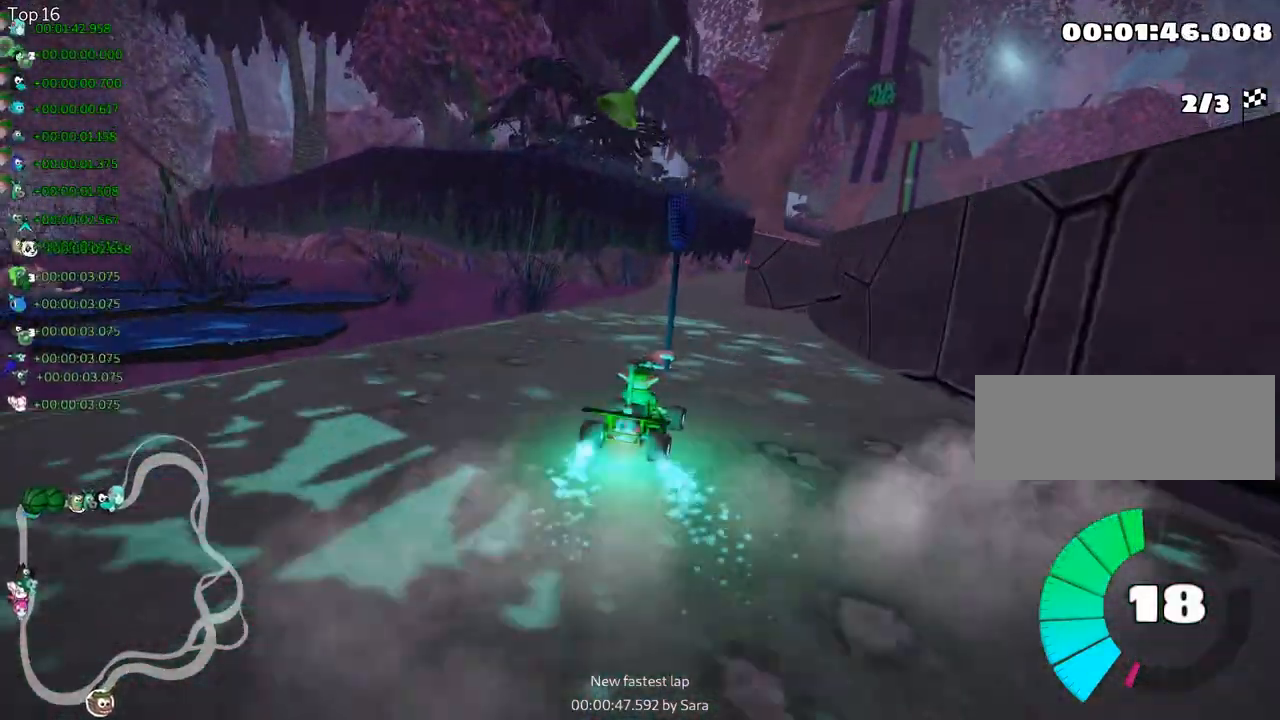
{"keys": ["right", "up"], "events": [[450, "right", "down"]]}
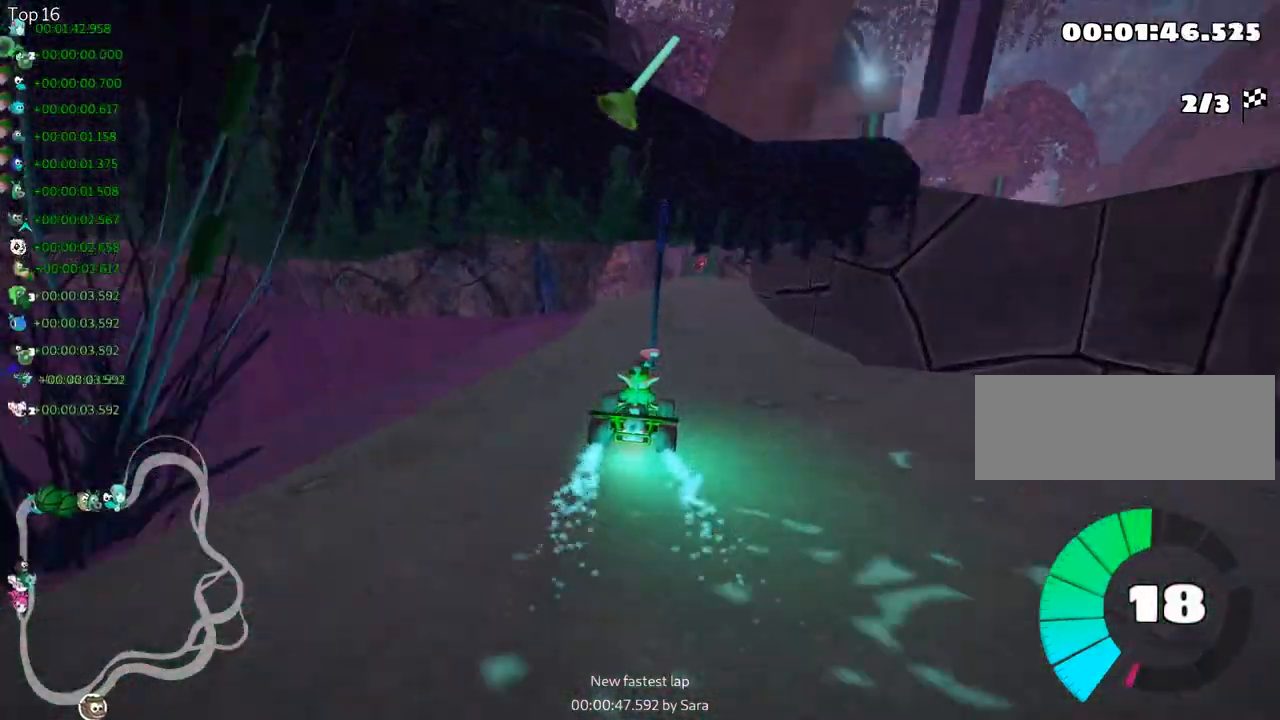
{"keys": ["up"], "events": [[17, "right", "up"], [233, "right", "down"], [367, "right", "up"]]}
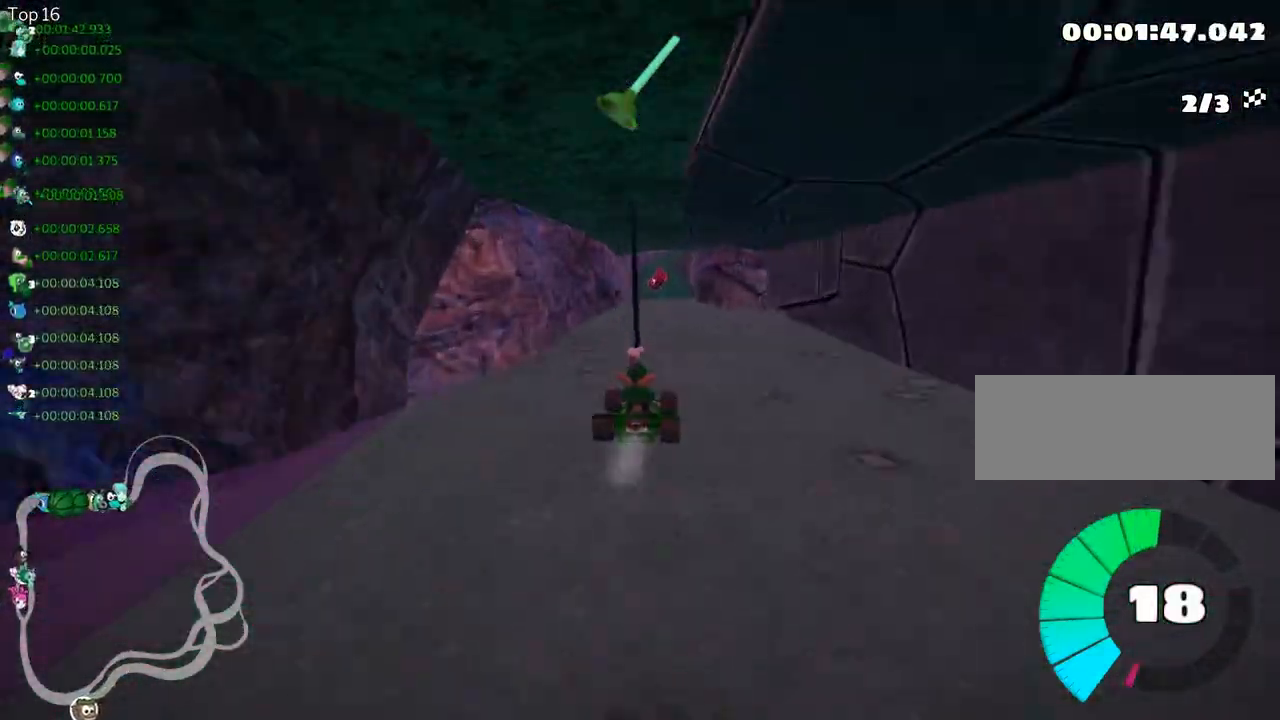
{"keys": ["left", "up"], "events": [[500, "left", "down"]]}
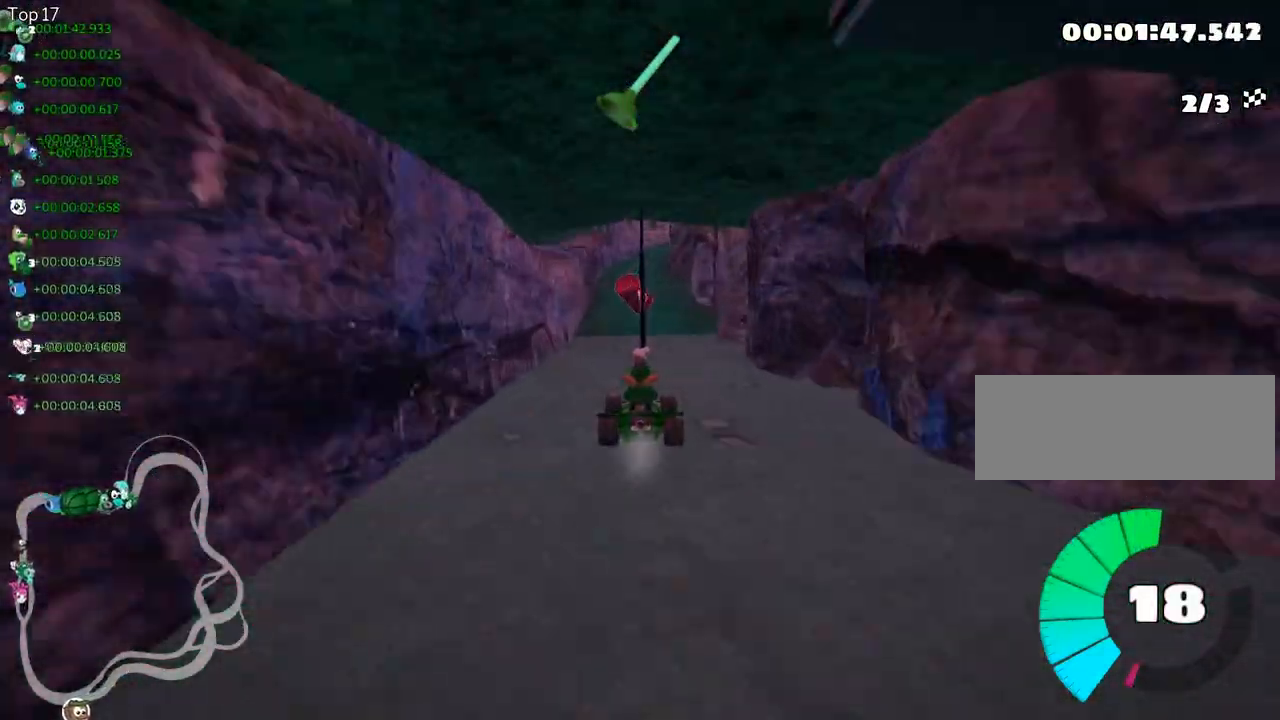
{"keys": ["skid", "up"], "events": [[117, "left", "up"], [250, "right", "down"], [250, "skid", "down"], [450, "right", "up"]]}
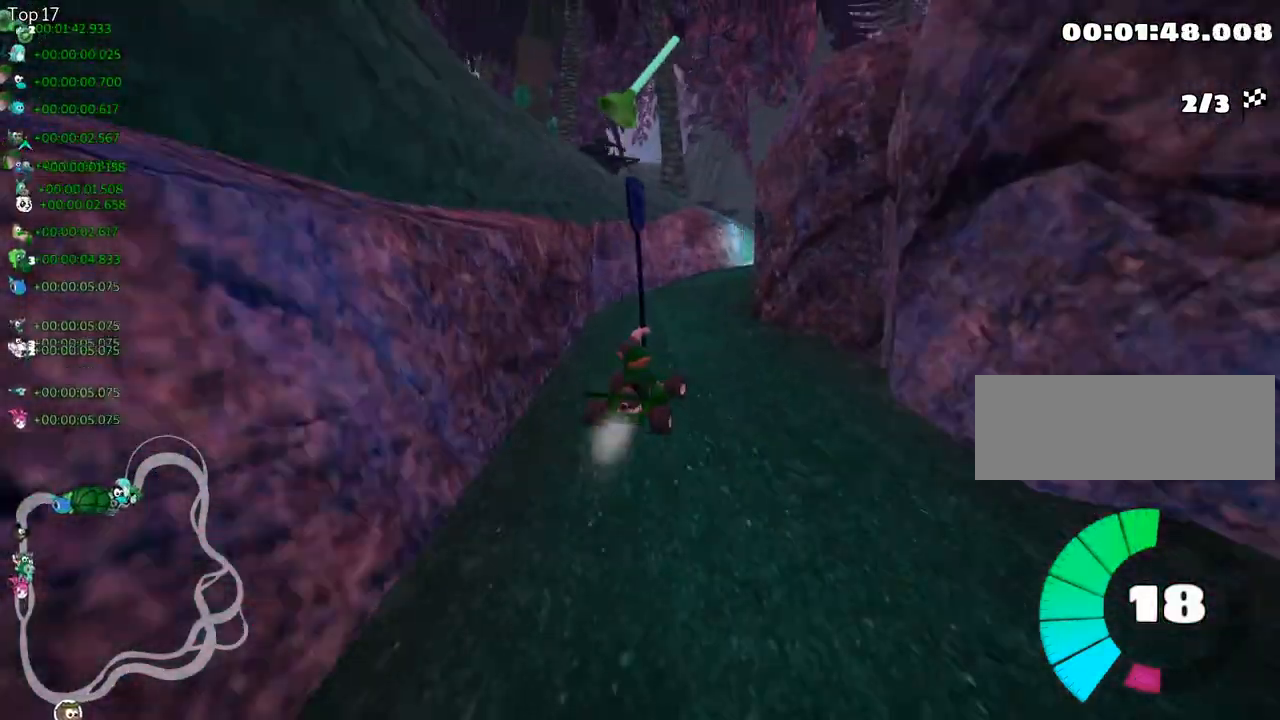
{"keys": ["up"], "events": [[167, "right", "down"], [233, "skid", "up"], [333, "nitro", "down"], [450, "right", "up"], [483, "nitro", "up"]]}
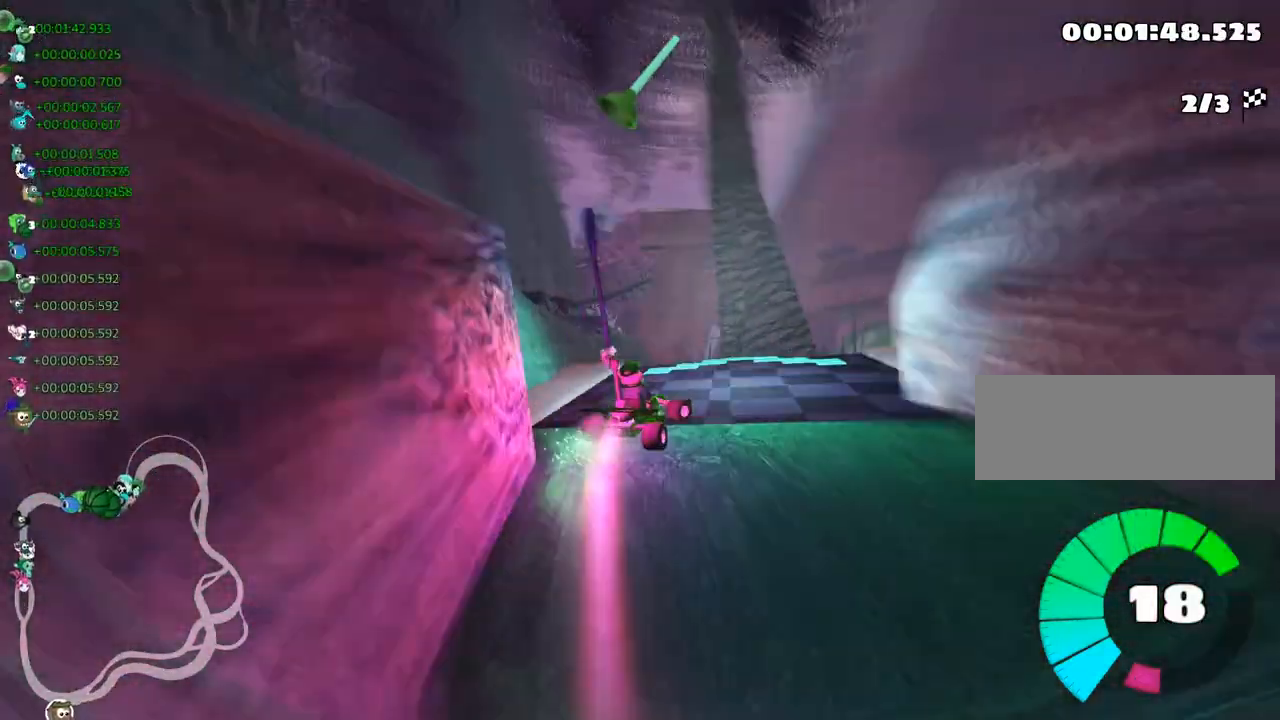
{"keys": ["up"], "events": []}
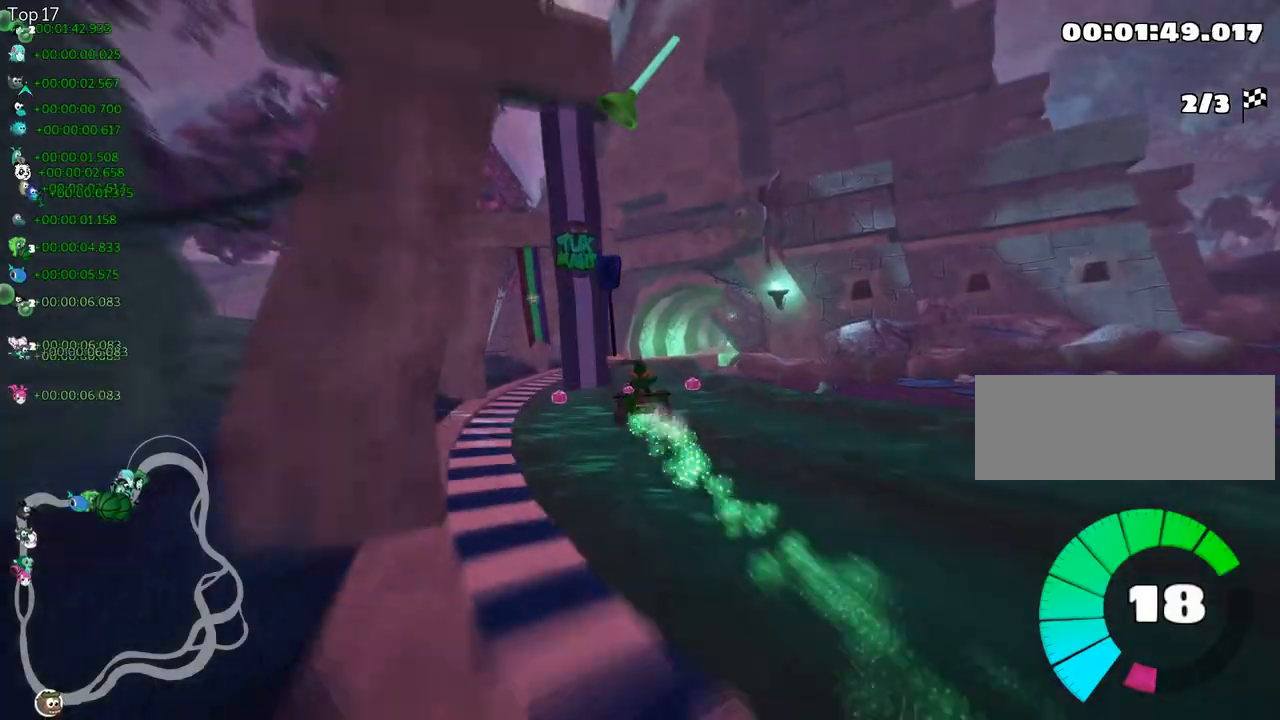
{"keys": ["right", "skid", "up"], "events": [[83, "left", "down"], [100, "skid", "down"], [200, "skid", "up"], [233, "left", "up"], [383, "skid", "down"], [433, "right", "down"]]}
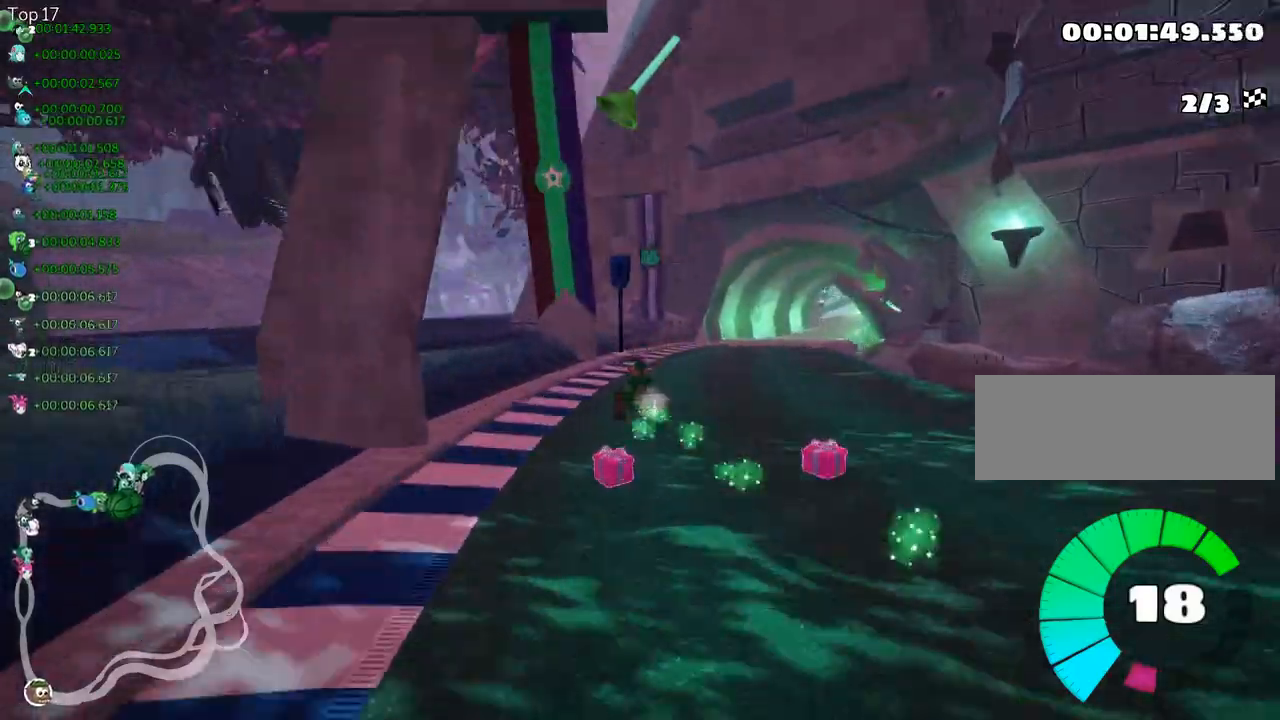
{"keys": ["right", "skid", "up"], "events": []}
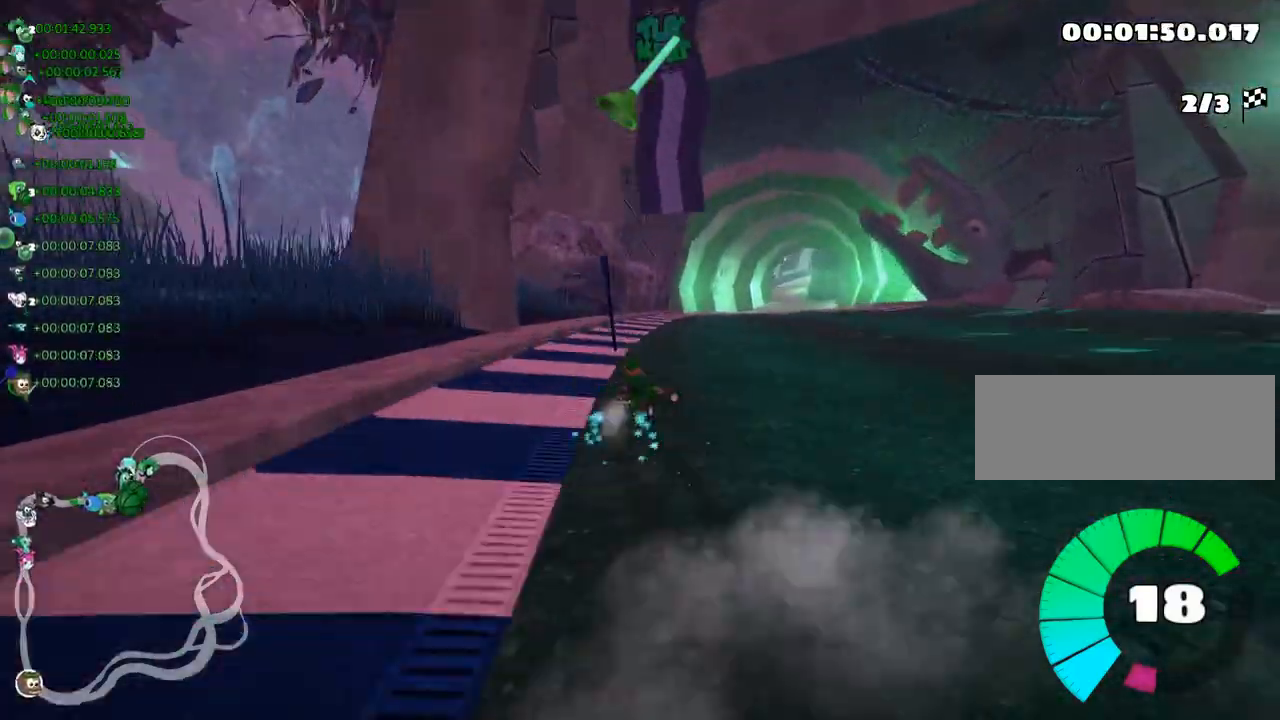
{"keys": ["left", "skid", "up"], "events": [[283, "left", "down"], [383, "right", "up"]]}
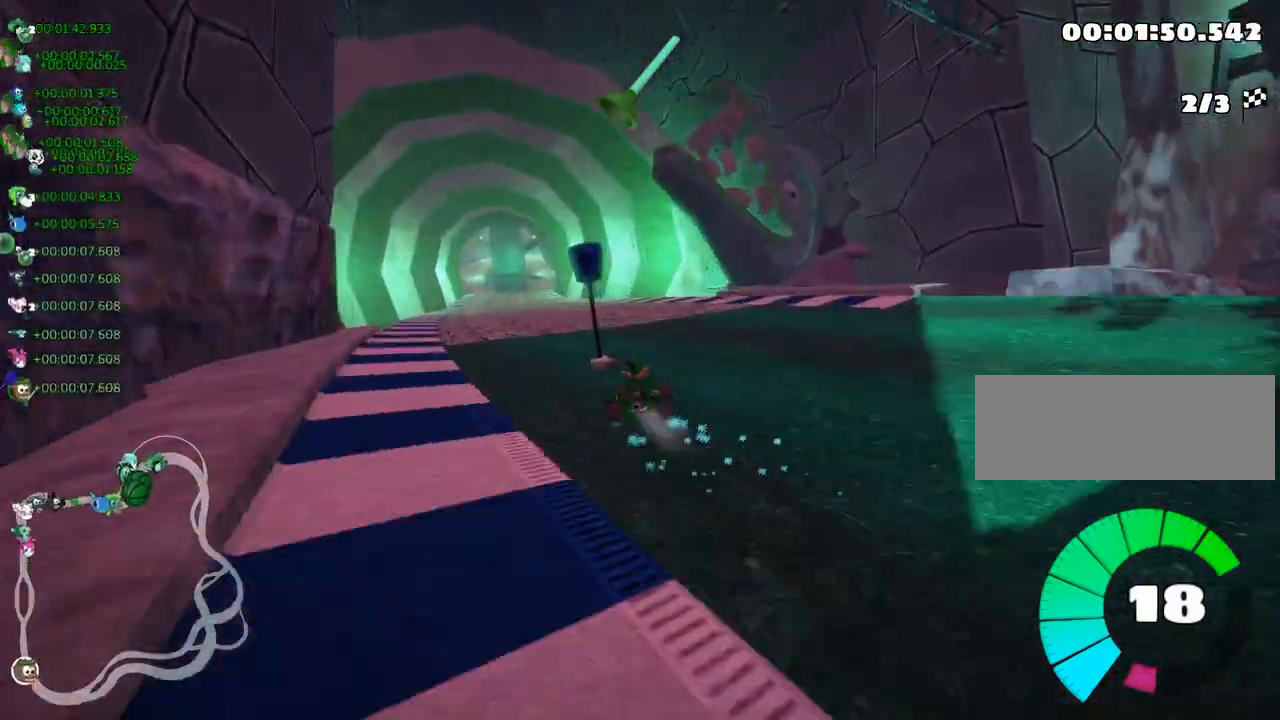
{"keys": ["up"], "events": [[283, "skid", "up"], [467, "left", "up"]]}
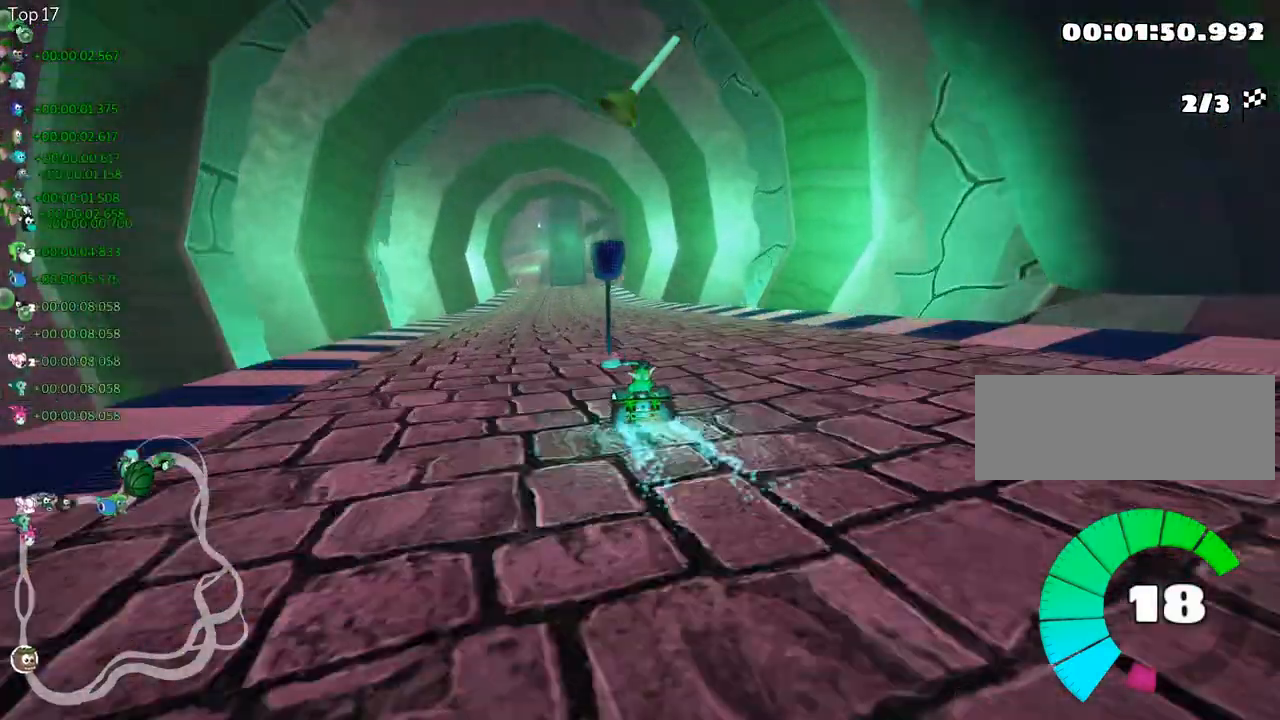
{"keys": ["right", "up"], "events": [[350, "right", "down"]]}
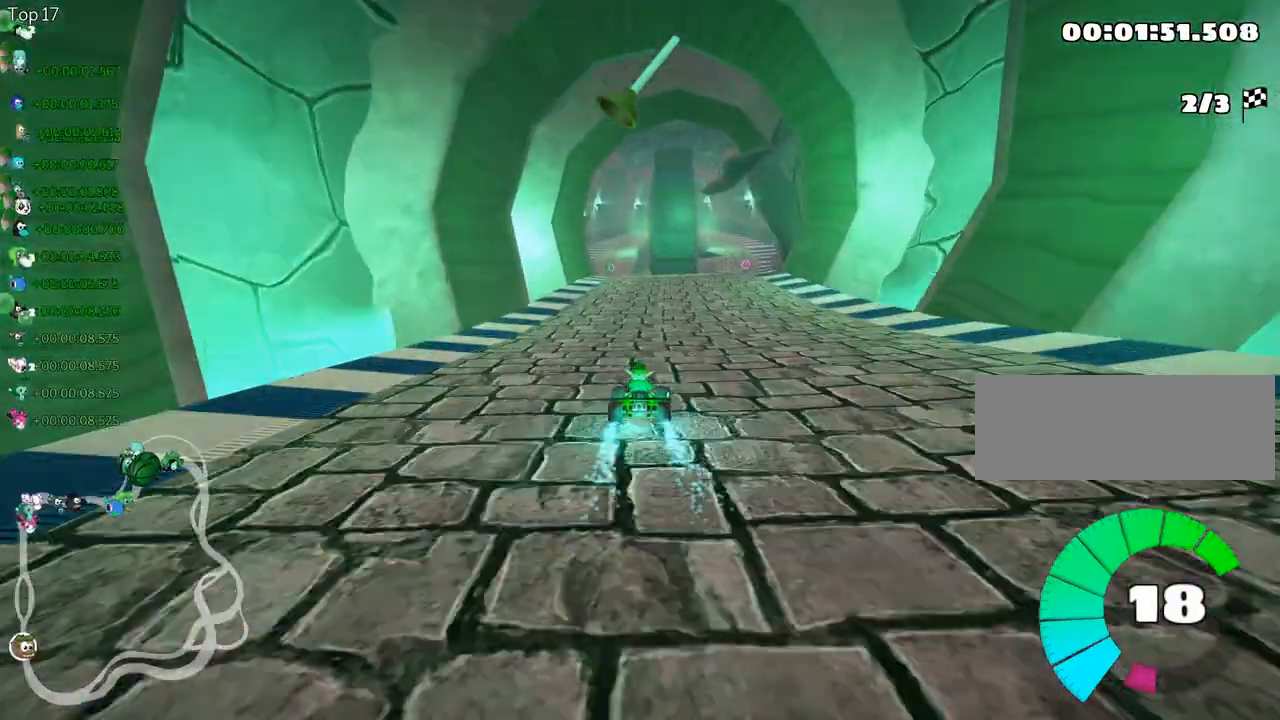
{"keys": ["up"], "events": [[100, "right", "up"]]}
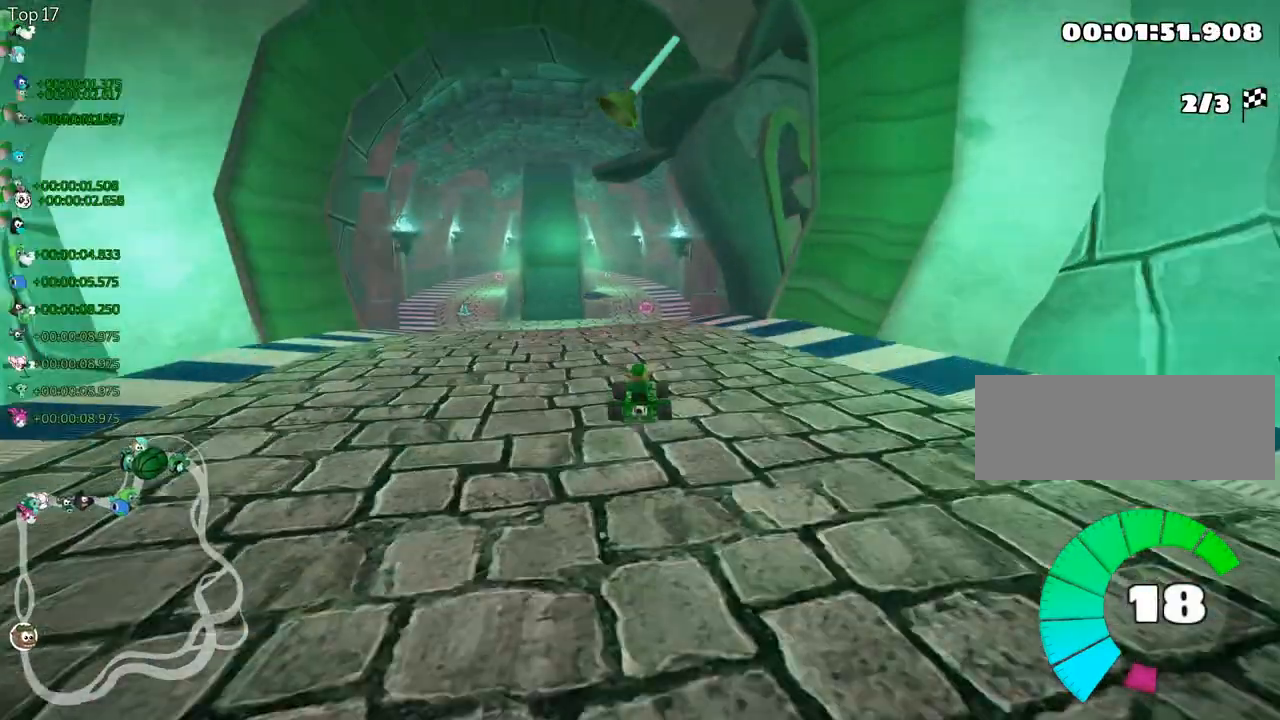
{"keys": ["left", "up"], "events": [[67, "right", "down"], [167, "right", "up"], [483, "left", "down"]]}
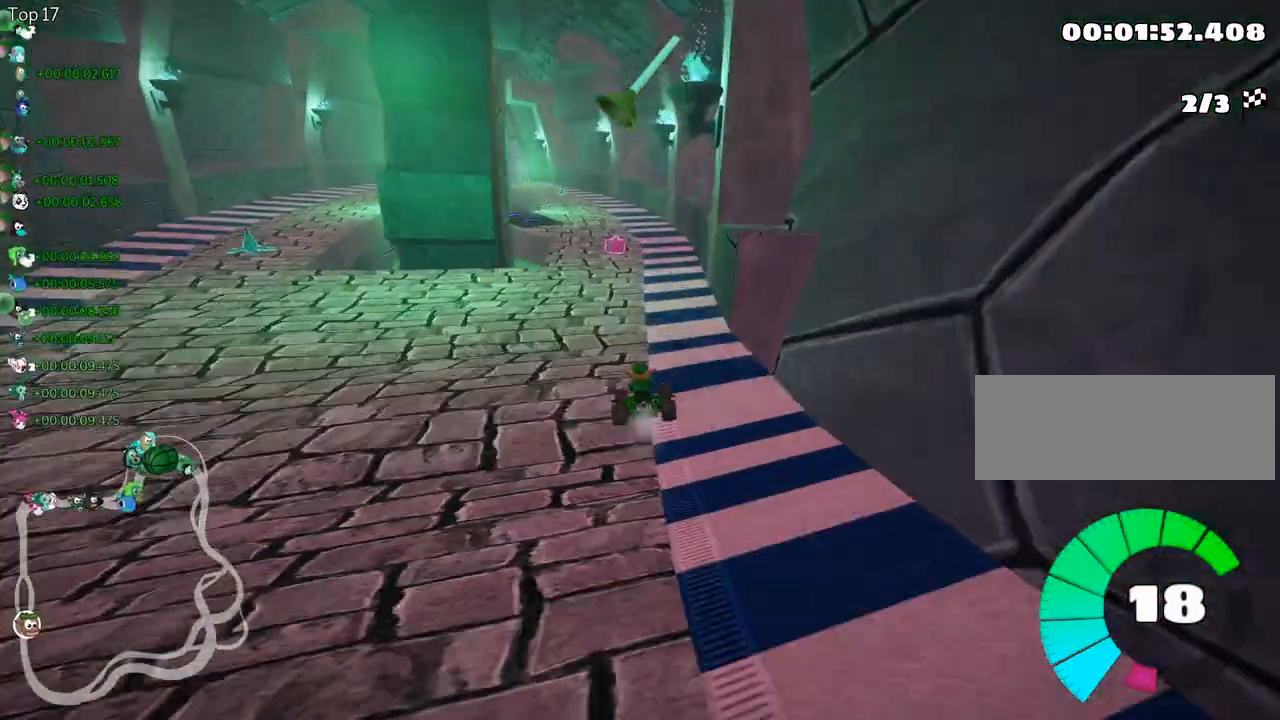
{"keys": ["up"], "events": [[133, "left", "up"], [333, "nitro", "down"], [433, "nitro", "up"]]}
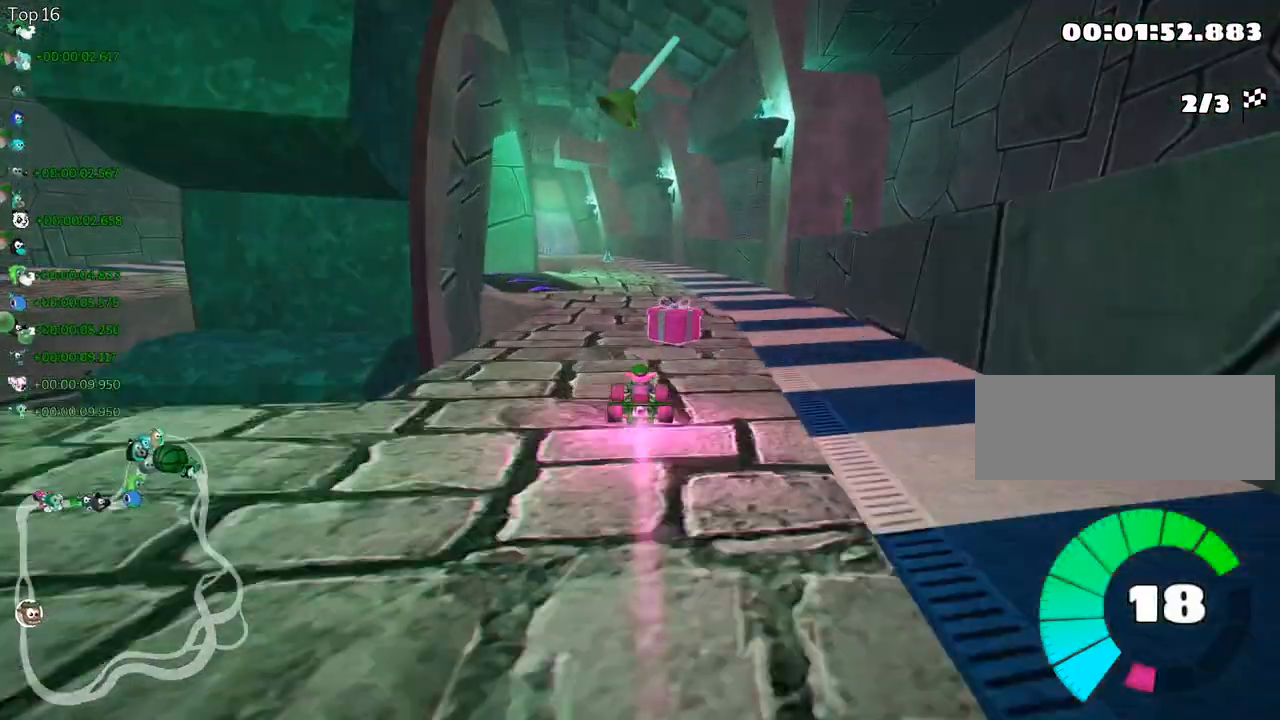
{"keys": ["left", "up"], "events": [[317, "left", "down"]]}
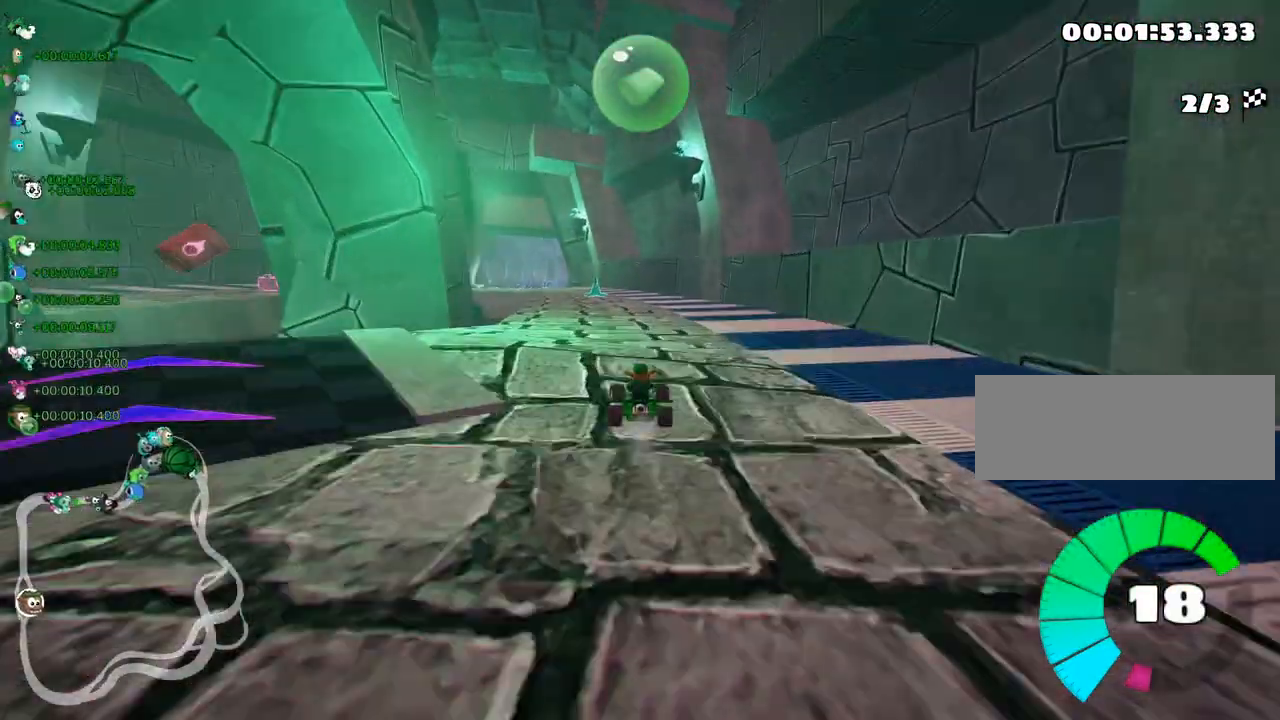
{"keys": ["fire", "up"], "events": [[17, "left", "up"], [333, "left", "down"], [450, "fire", "down"], [500, "left", "up"]]}
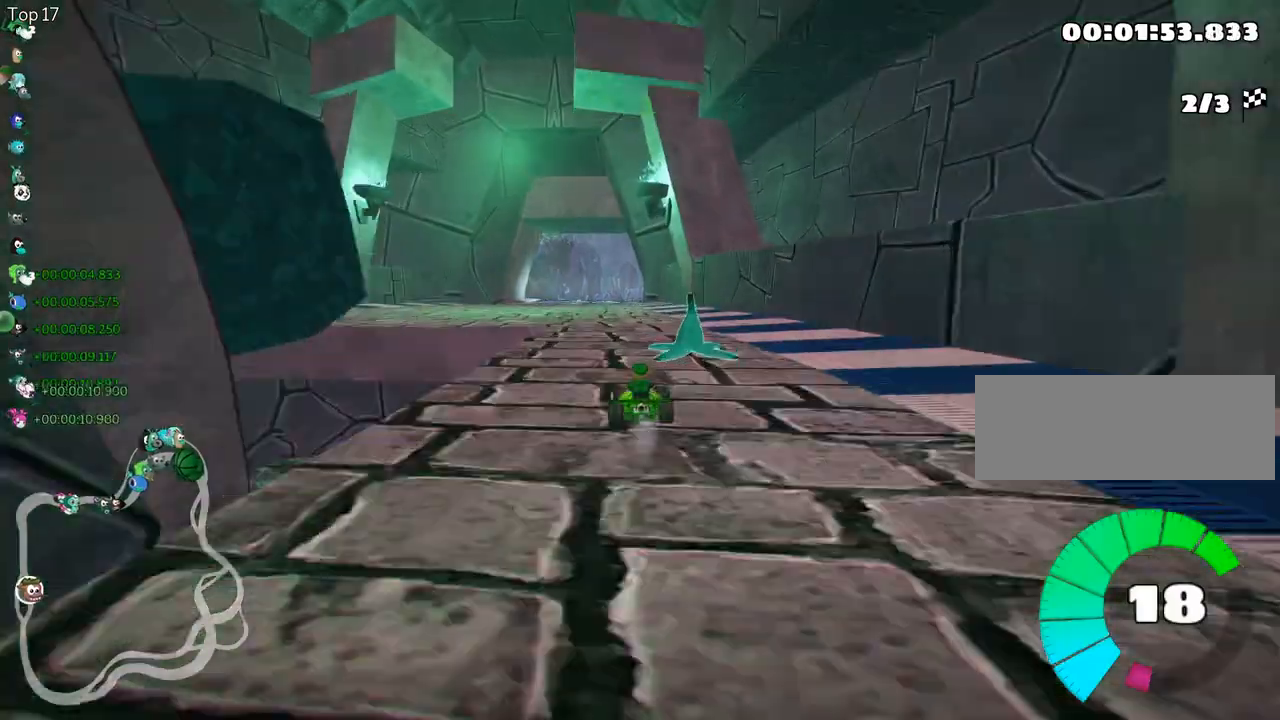
{"keys": ["up"], "events": [[50, "fire", "up"]]}
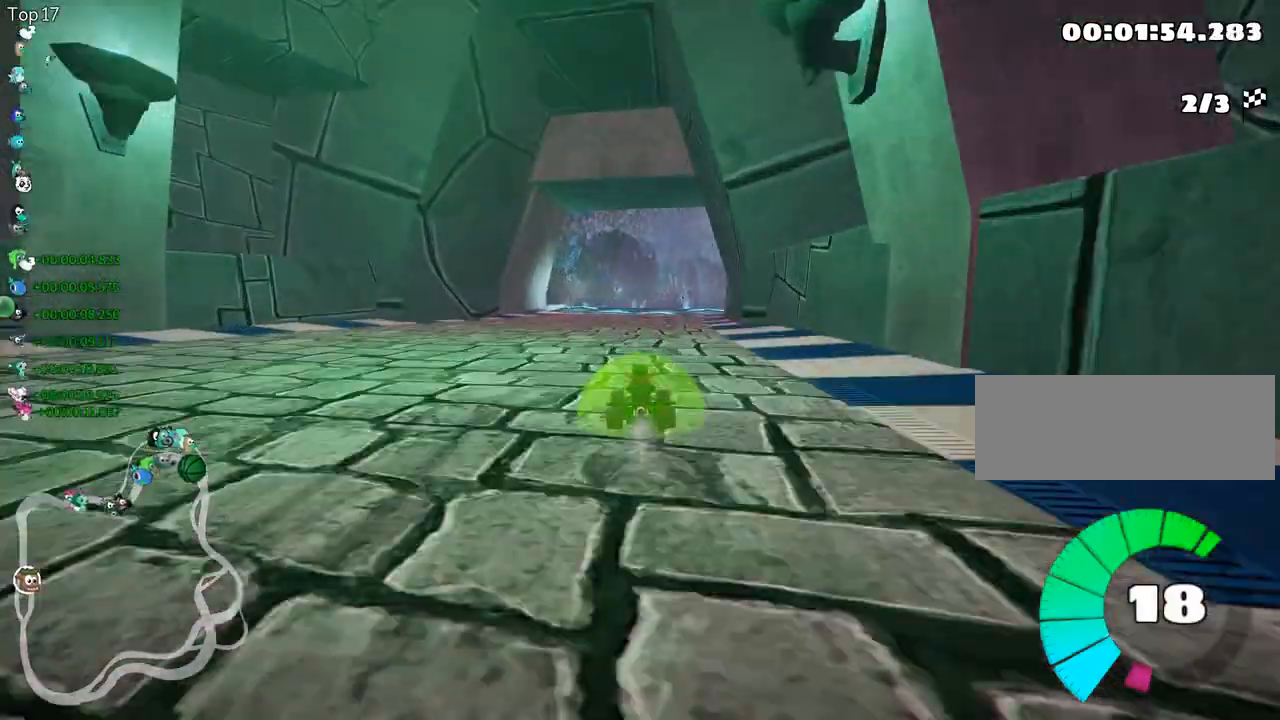
{"keys": ["up"], "events": []}
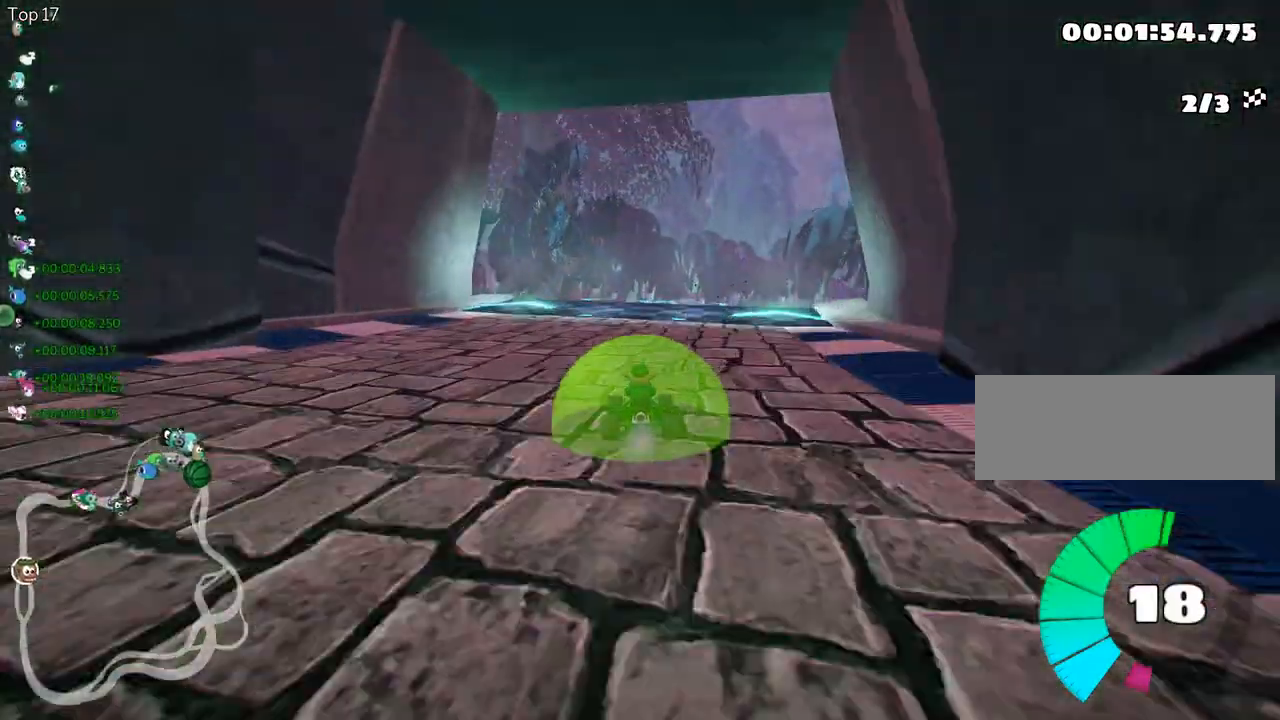
{"keys": ["left", "skid", "up"], "events": [[67, "right", "down"], [67, "skid", "down"], [217, "right", "up"], [267, "left", "down"]]}
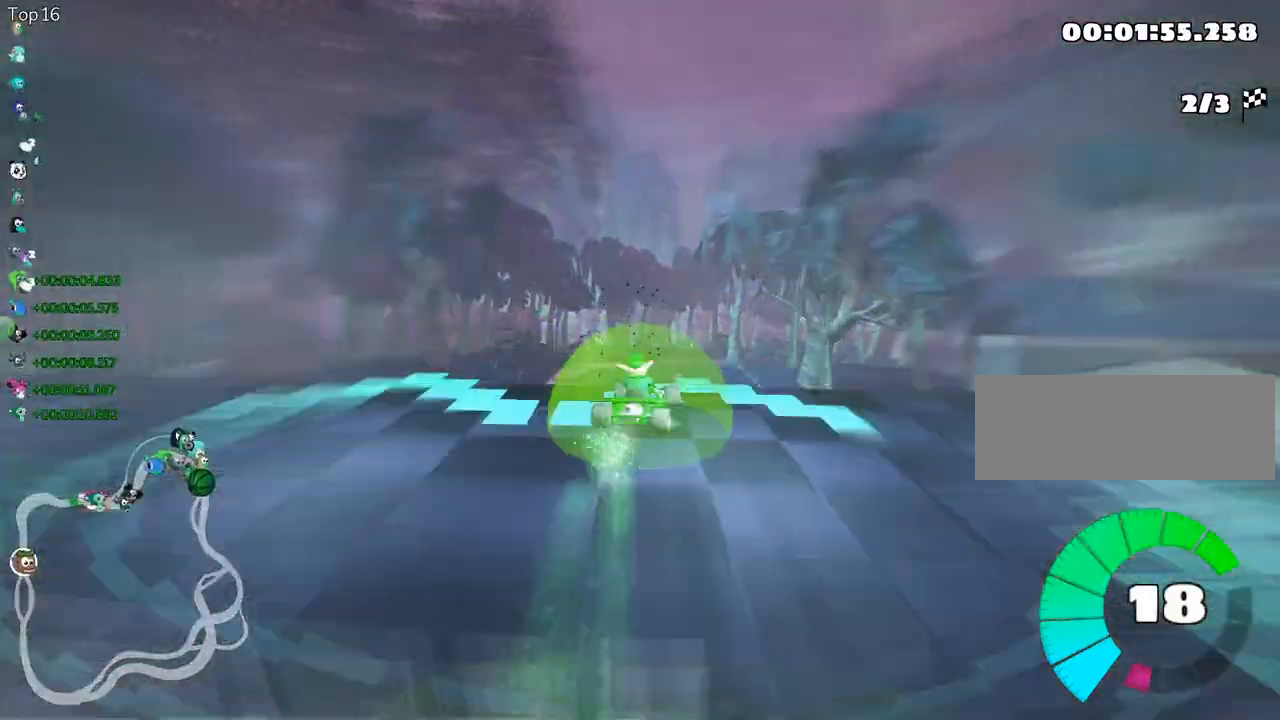
{"keys": ["left", "skid", "up"], "events": []}
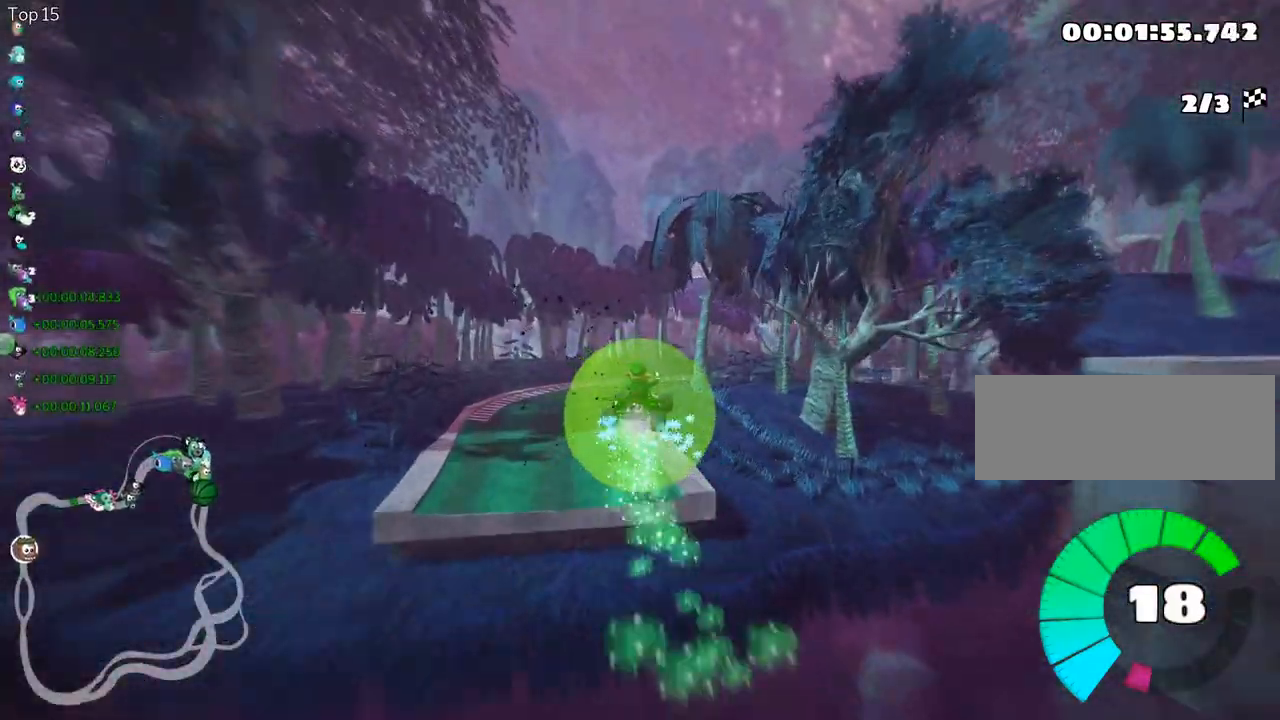
{"keys": ["left", "skid", "up"], "events": []}